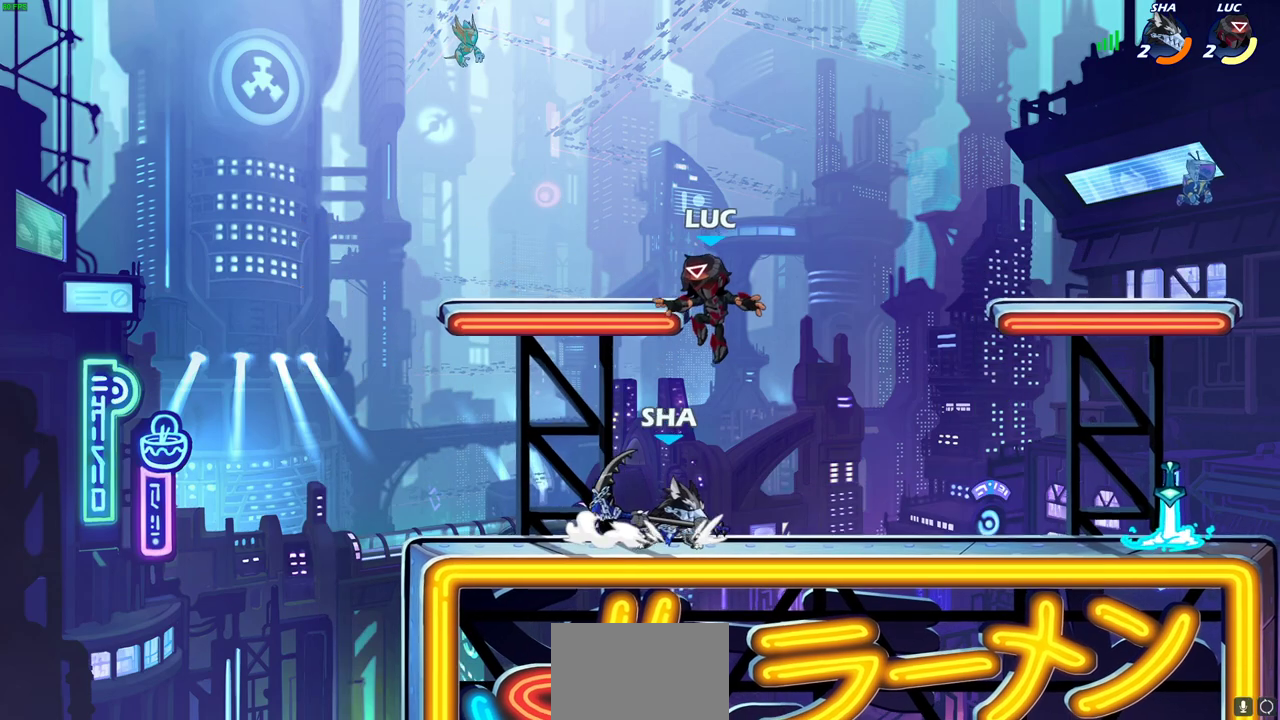
Gameplay with a controller (PlayStation layout); each line is a JSON object with the inputs held at the frame after it (dt_ms = milliseconds from this image to that frame). "events" lists button and stick changes between this image and that frame as [ms after this image, input, new state], when the widget could be followed in between.
{"dt_ms": 700, "buttons": [], "left_stick": "center", "right_stick": "center"}
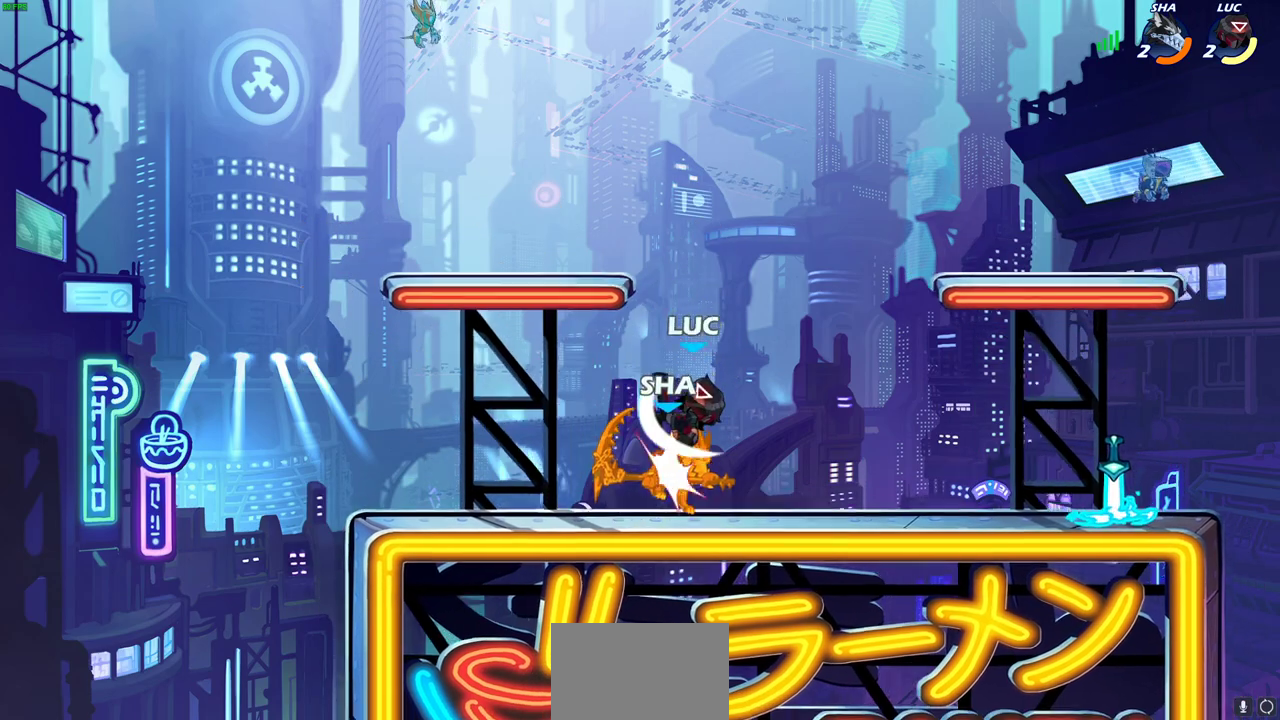
{"dt_ms": 300, "buttons": [], "left_stick": "center", "right_stick": "center", "events": [[33, "SQUARE", "down"], [117, "SQUARE", "up"], [217, "SQUARE", "down"], [300, "SQUARE", "up"]]}
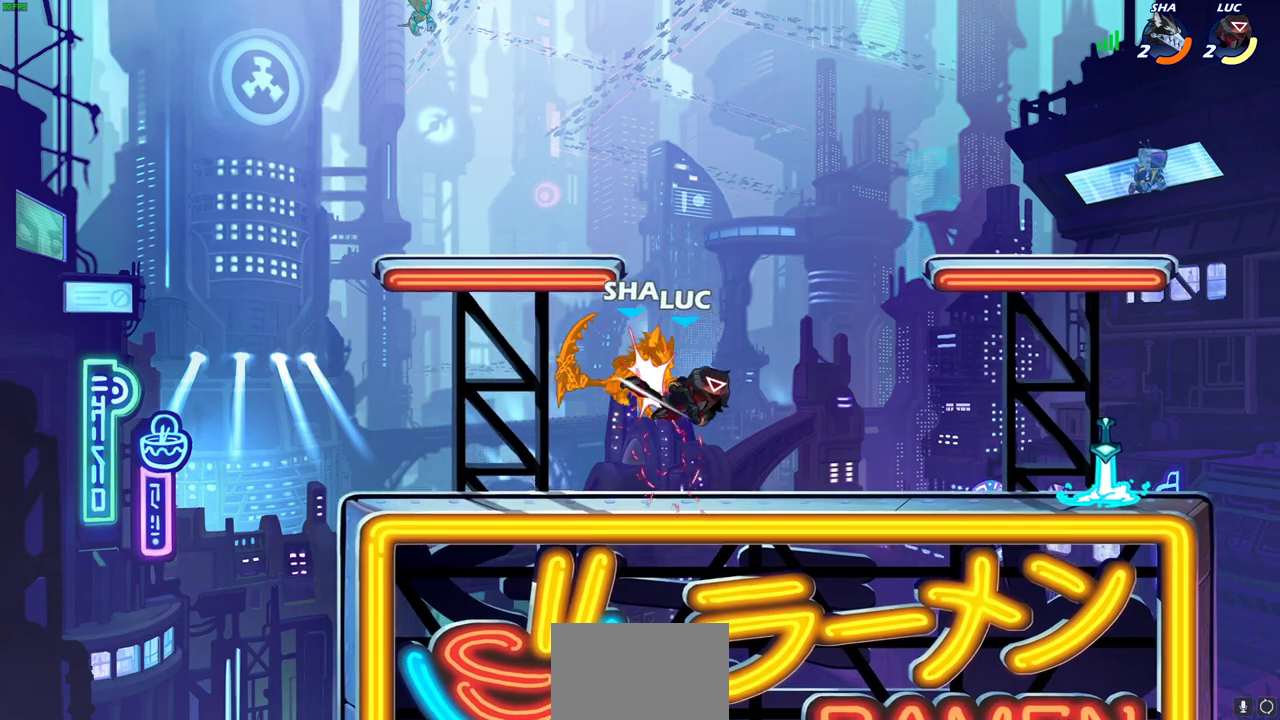
{"dt_ms": 400, "buttons": [], "left_stick": "right", "right_stick": "center", "events": [[100, "SQUARE", "down"], [133, "left_stick", "right"], [233, "SQUARE", "up"]]}
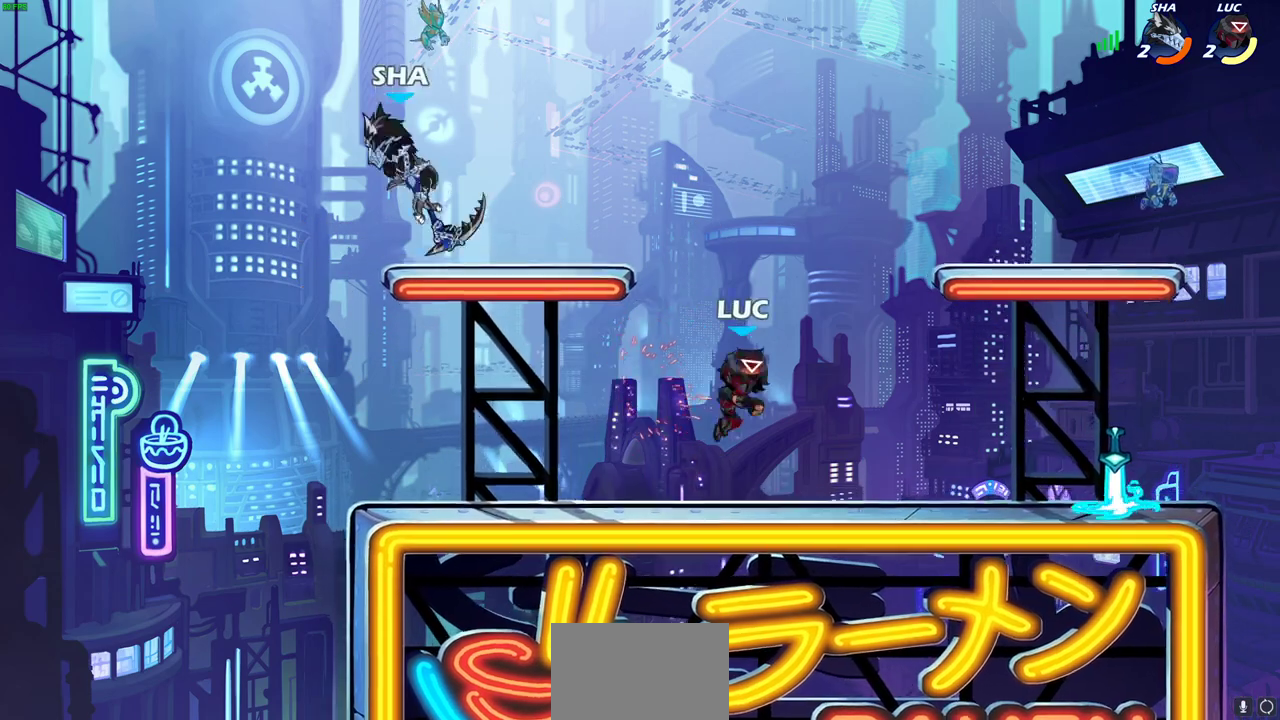
{"dt_ms": 800, "buttons": [], "left_stick": "center", "right_stick": "center", "events": [[250, "R2", "down"], [400, "R2", "up"], [433, "left_stick", "up-left"], [533, "left_stick", "left"], [767, "left_stick", "center"]]}
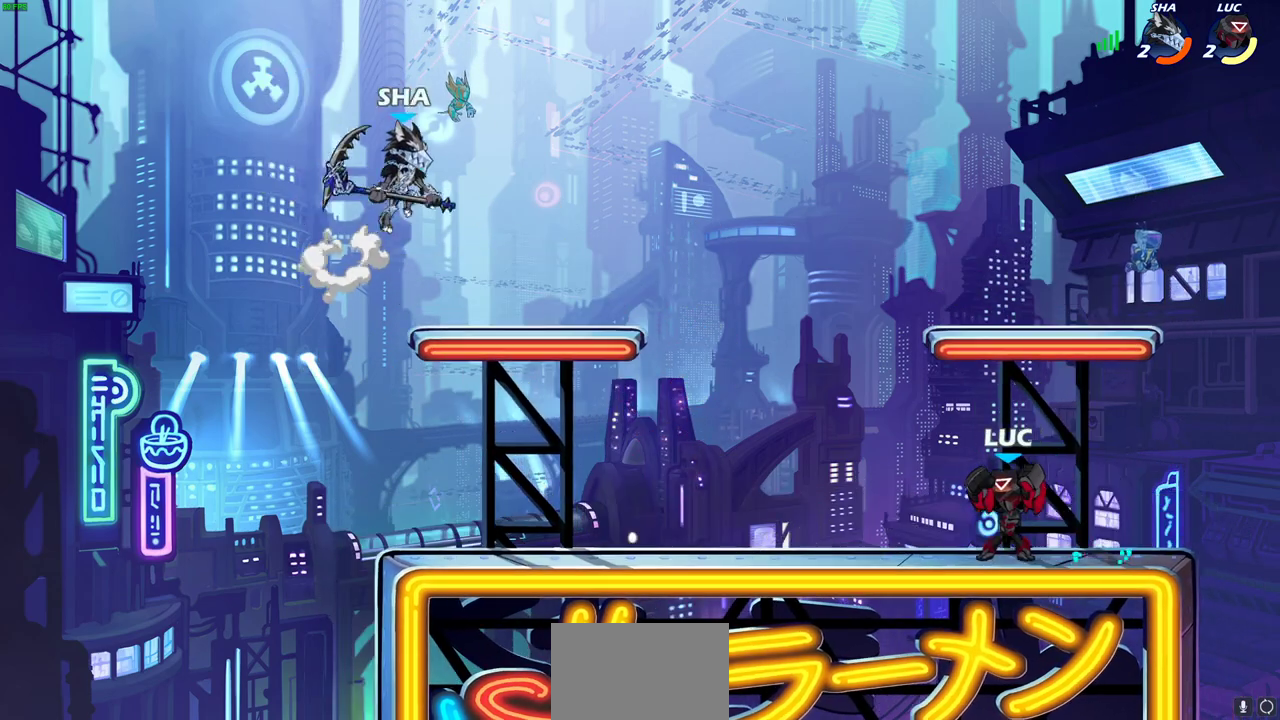
{"dt_ms": 300, "buttons": [], "left_stick": "center", "right_stick": "center", "events": []}
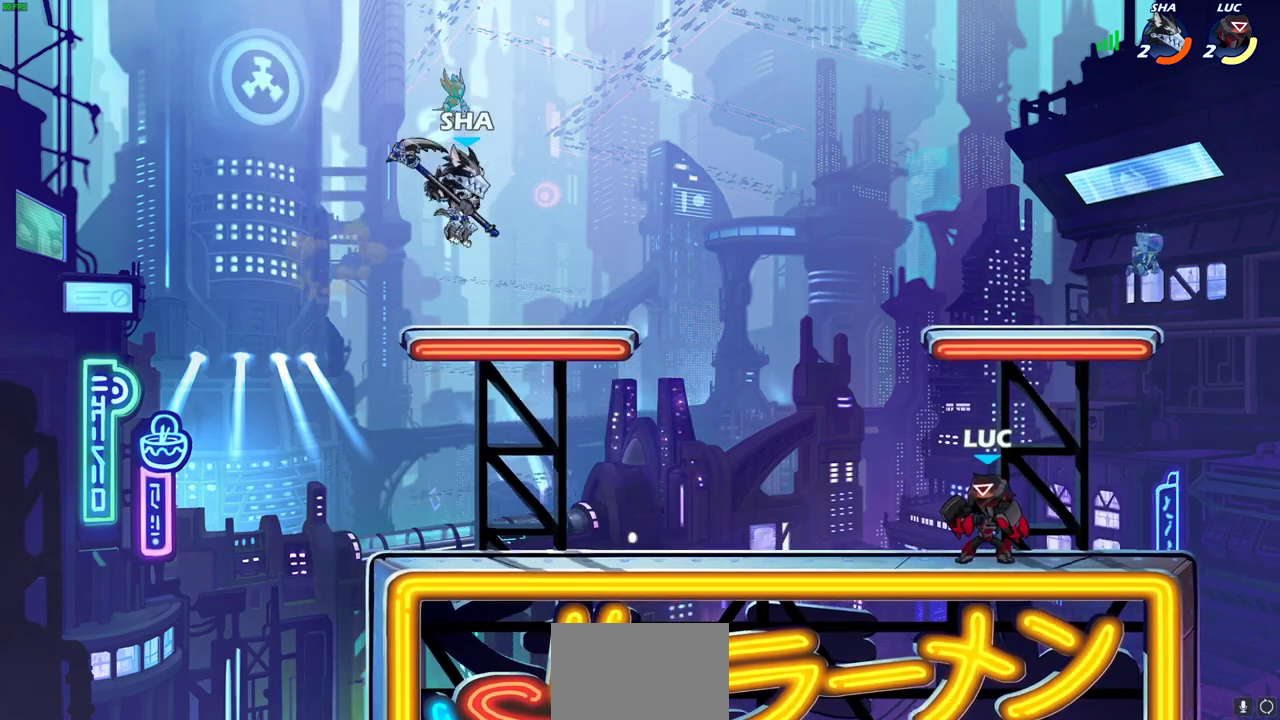
{"dt_ms": 500, "buttons": ["CIRCLE"], "left_stick": "left", "right_stick": "center", "events": [[383, "CROSS", "down"], [417, "left_stick", "left"], [467, "CIRCLE", "down"], [467, "CROSS", "up"]]}
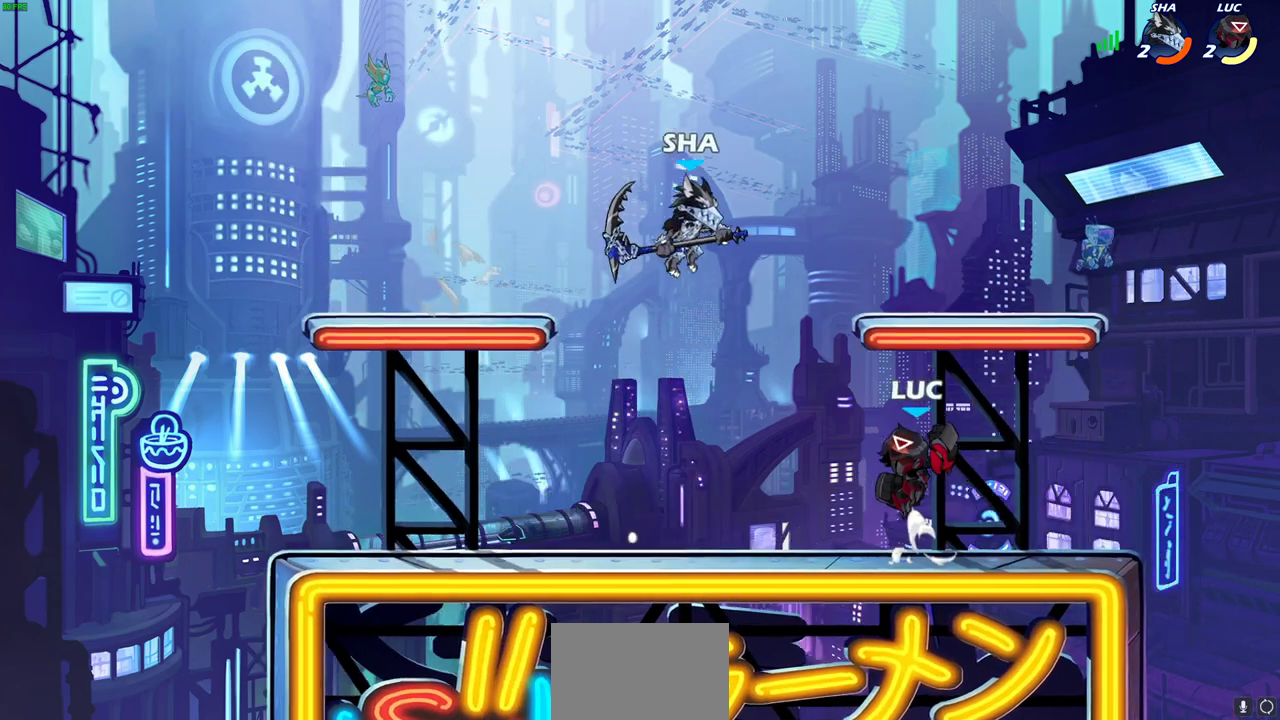
{"dt_ms": 500, "buttons": [], "left_stick": "center", "right_stick": "center", "events": [[17, "CIRCLE", "up"], [100, "CIRCLE", "down"], [200, "CIRCLE", "up"], [333, "left_stick", "up-left"], [433, "left_stick", "center"]]}
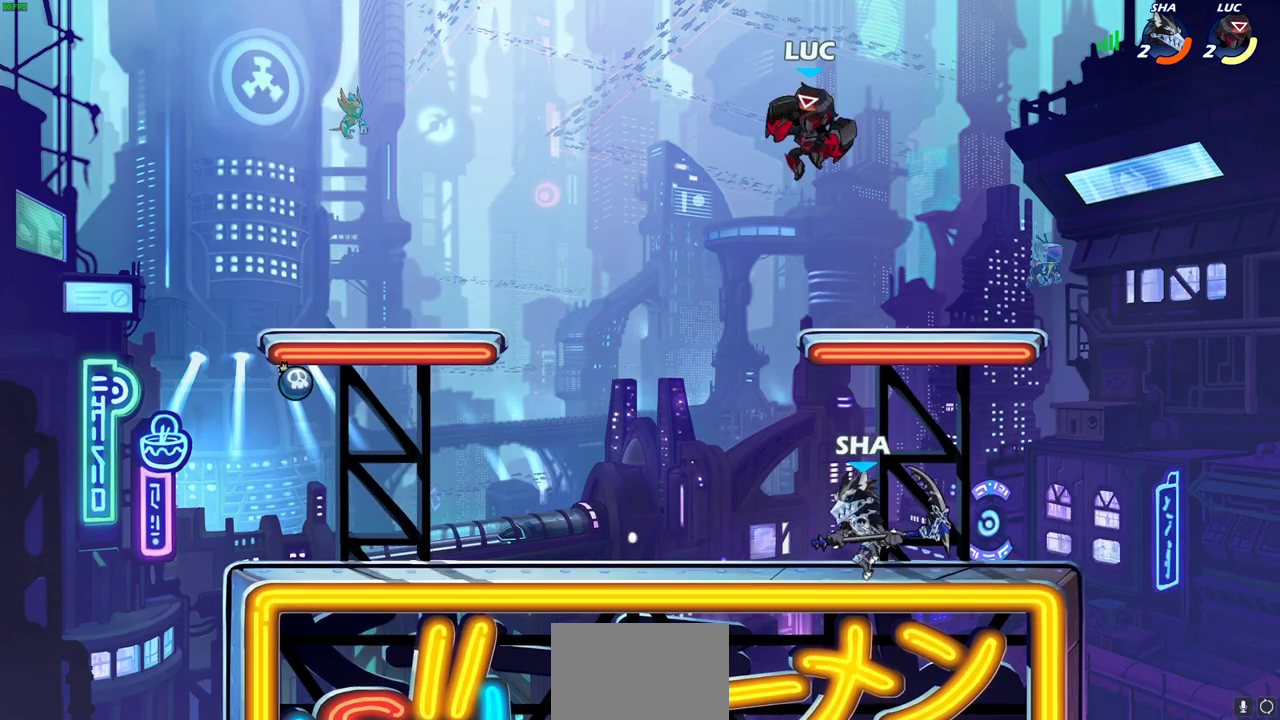
{"dt_ms": 300, "buttons": [], "left_stick": "down-right", "right_stick": "center", "events": [[100, "left_stick", "right"], [167, "left_stick", "down-right"]]}
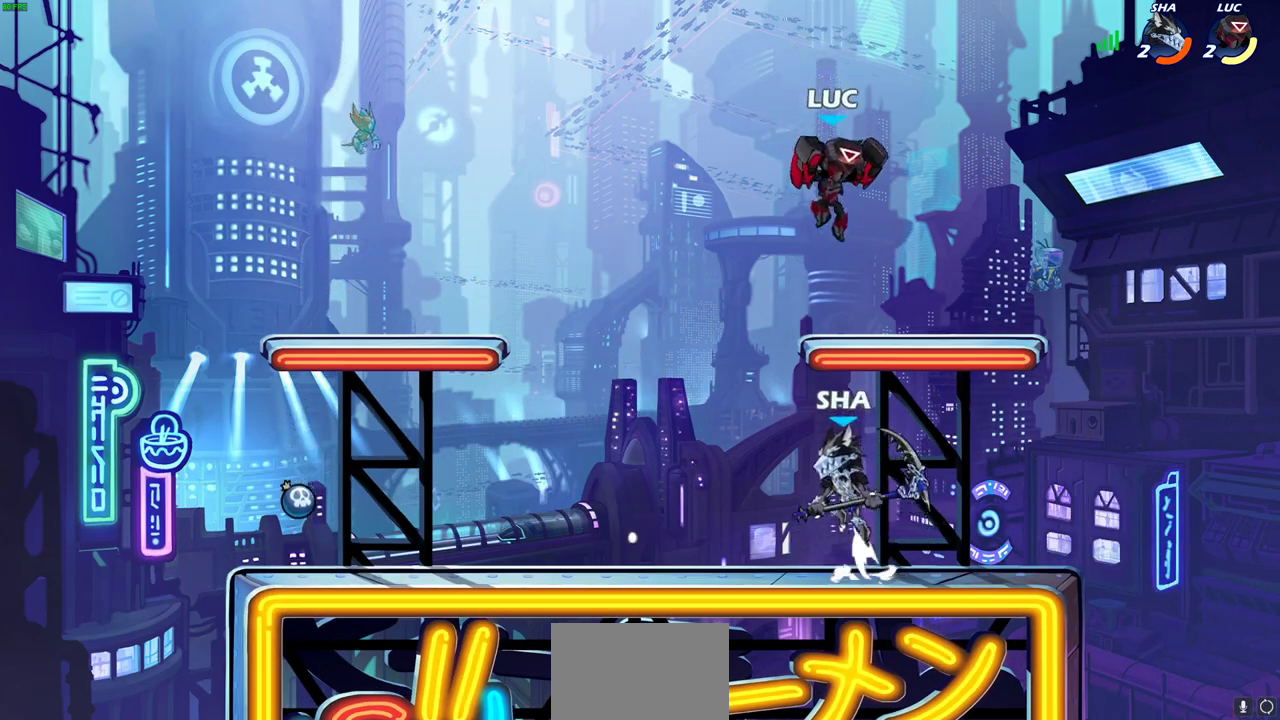
{"dt_ms": 800, "buttons": ["SQUARE"], "left_stick": "center", "right_stick": "center", "events": [[33, "left_stick", "down"], [133, "left_stick", "down-left"], [350, "left_stick", "down"], [433, "left_stick", "right"], [550, "left_stick", "center"], [583, "SQUARE", "down"], [667, "SQUARE", "up"], [783, "SQUARE", "down"]]}
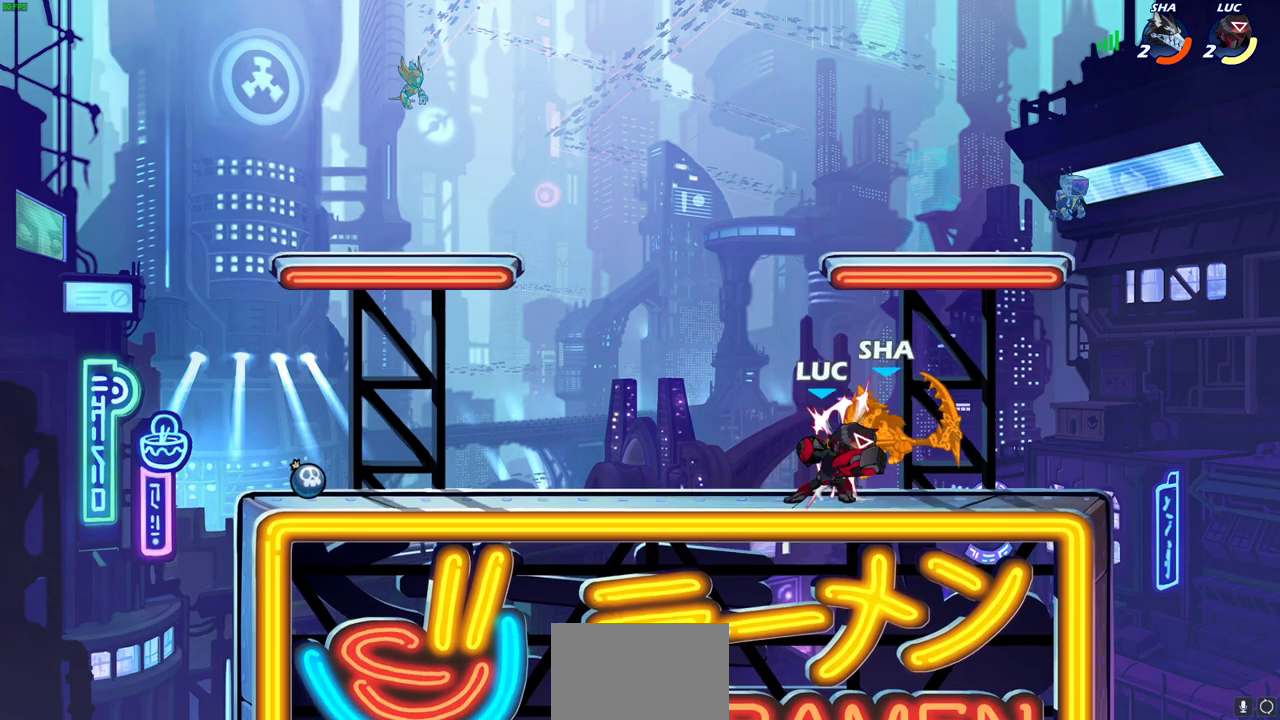
{"dt_ms": 400, "buttons": [], "left_stick": "center", "right_stick": "center", "events": [[83, "SQUARE", "up"], [167, "SQUARE", "down"], [250, "SQUARE", "up"], [333, "SQUARE", "down"], [400, "SQUARE", "up"]]}
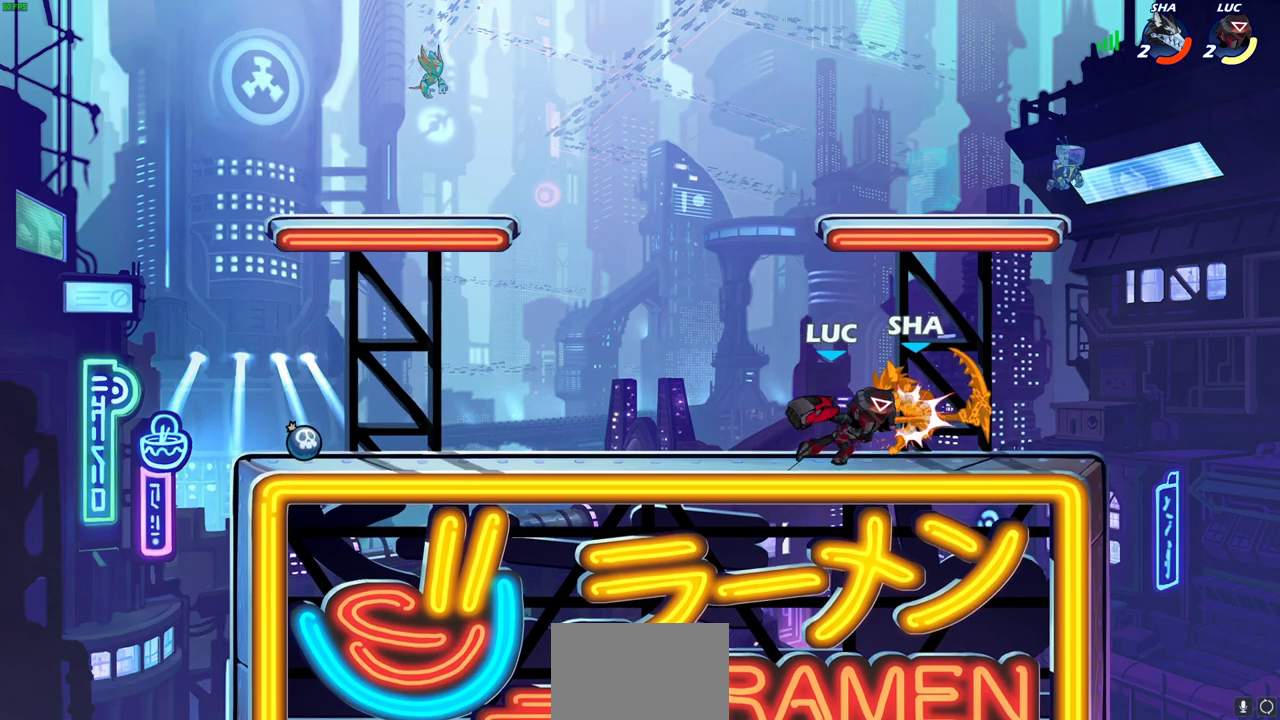
{"dt_ms": 300, "buttons": [], "left_stick": "center", "right_stick": "center", "events": [[83, "SQUARE", "down"], [183, "SQUARE", "up"]]}
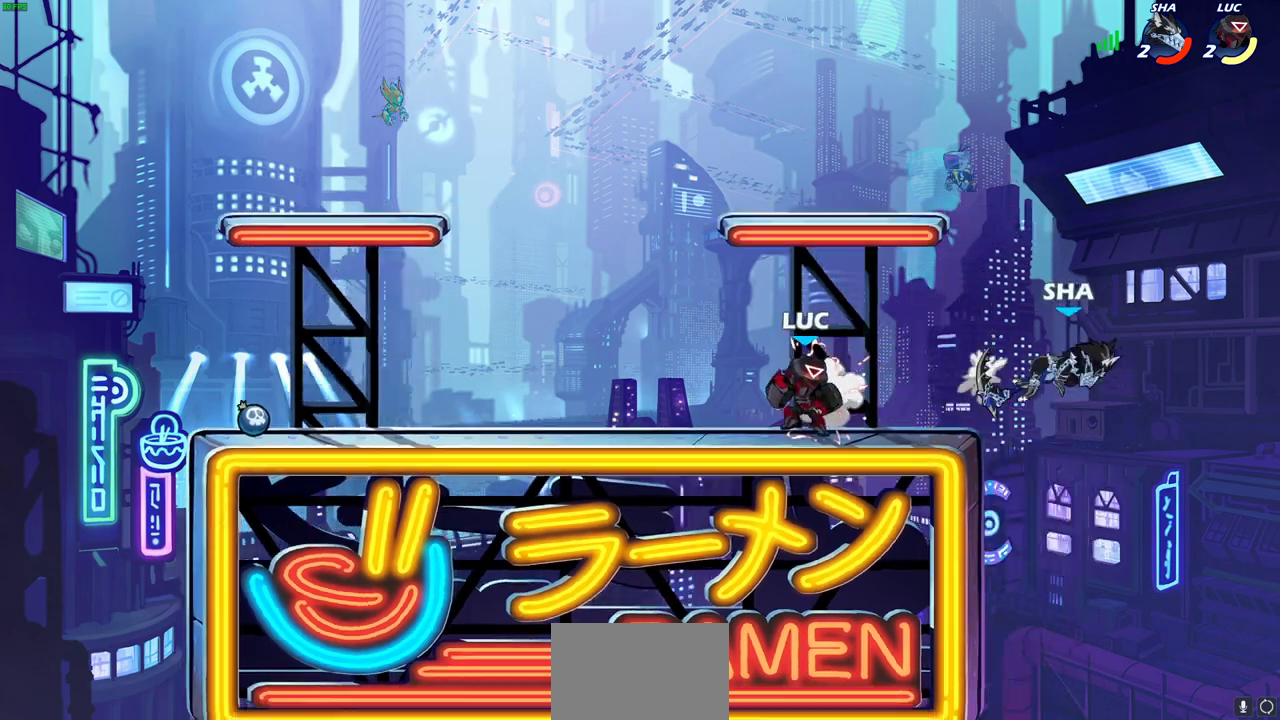
{"dt_ms": 700, "buttons": ["CIRCLE"], "left_stick": "down", "right_stick": "center", "events": [[400, "left_stick", "right"], [517, "R2", "down"], [550, "CIRCLE", "down"], [550, "left_stick", "down"], [700, "R2", "up"]]}
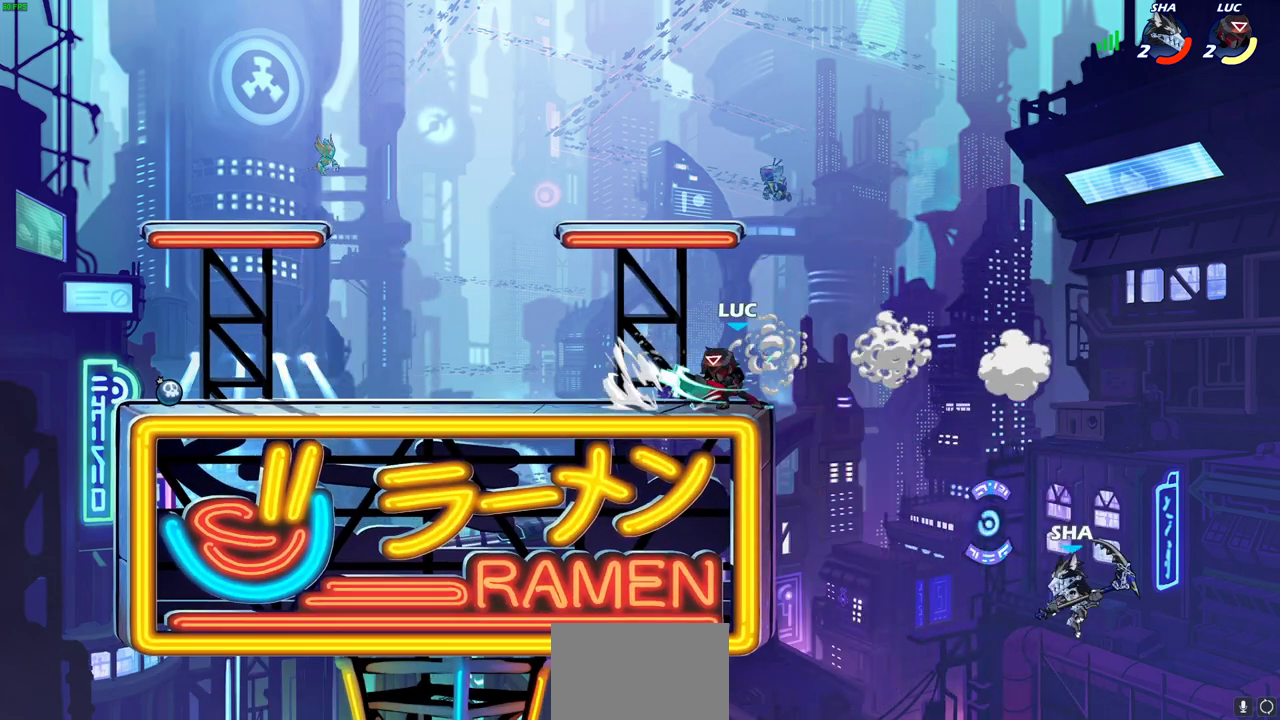
{"dt_ms": 500, "buttons": [], "left_stick": "center", "right_stick": "center", "events": [[83, "CIRCLE", "up"], [150, "left_stick", "center"]]}
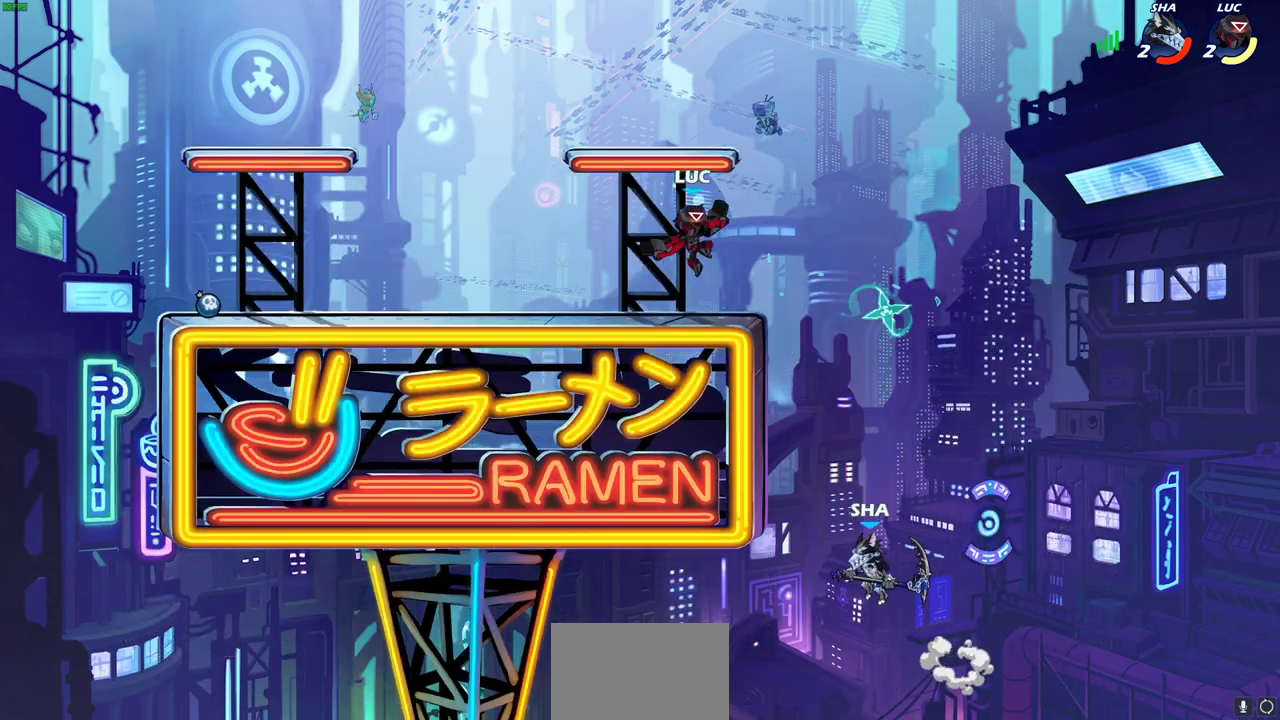
{"dt_ms": 700, "buttons": ["CIRCLE"], "left_stick": "down", "right_stick": "center", "events": [[283, "left_stick", "right"], [367, "left_stick", "down-right"], [417, "CROSS", "down"], [517, "CIRCLE", "down"], [533, "CROSS", "up"], [667, "left_stick", "down"]]}
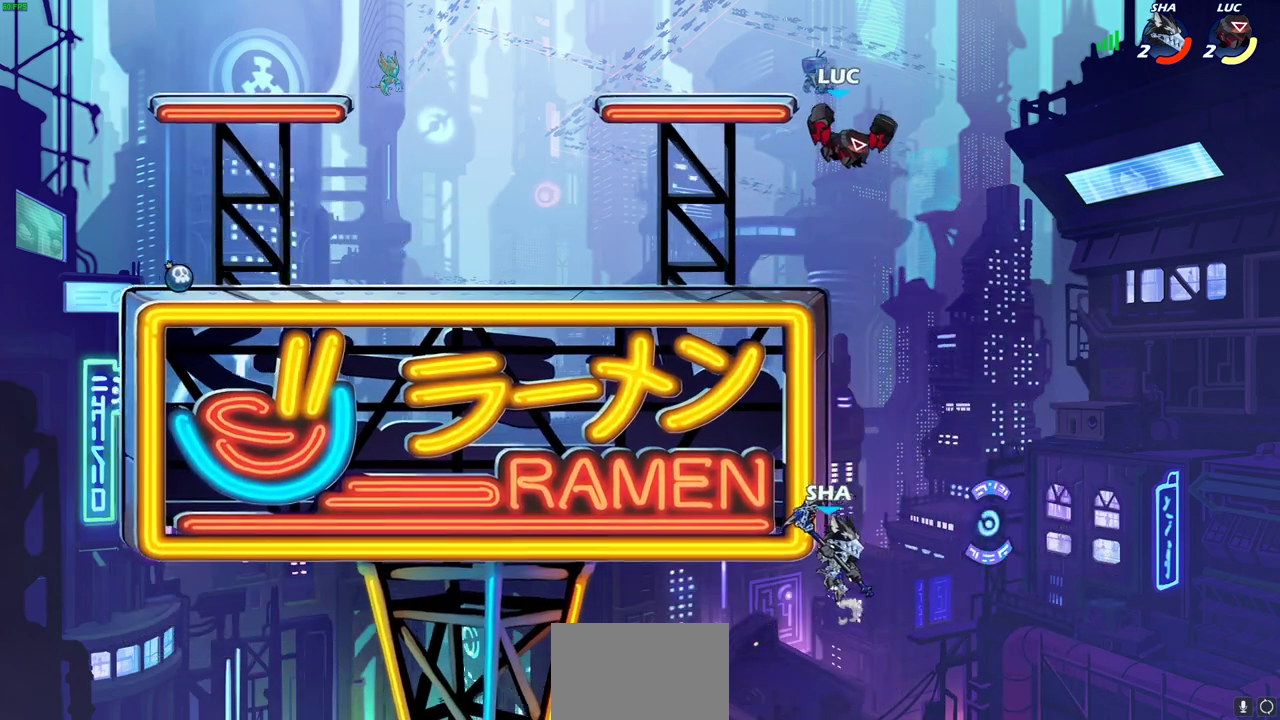
{"dt_ms": 300, "buttons": ["CIRCLE"], "left_stick": "down-left", "right_stick": "center", "events": [[200, "left_stick", "down-left"]]}
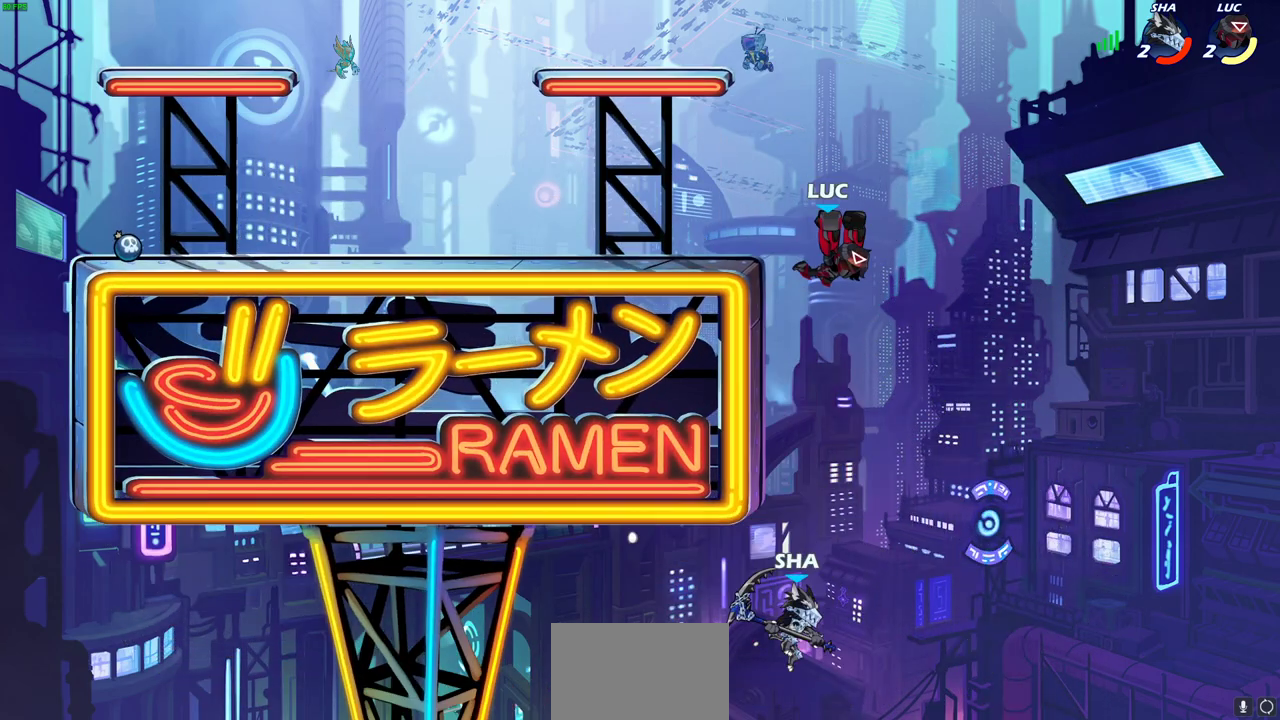
{"dt_ms": 500, "buttons": ["CIRCLE"], "left_stick": "right", "right_stick": "center", "events": [[217, "left_stick", "down-right"], [450, "left_stick", "right"]]}
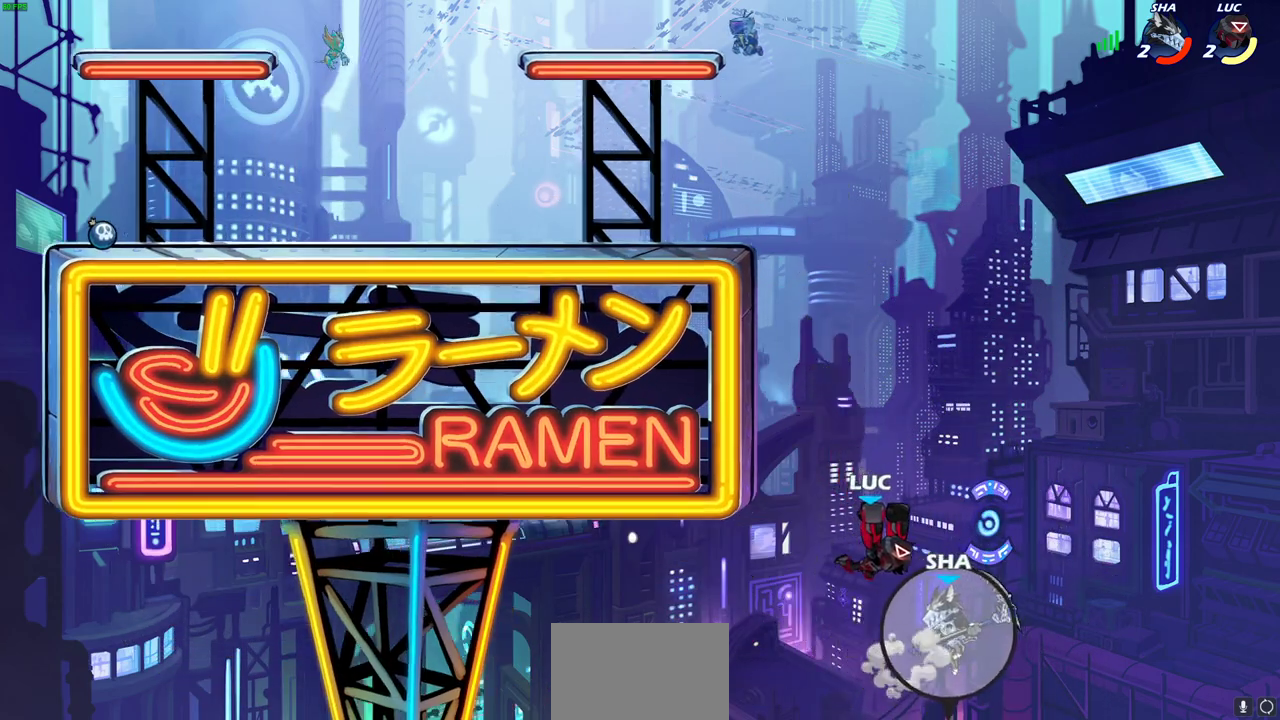
{"dt_ms": 600, "buttons": ["CROSS"], "left_stick": "left", "right_stick": "center", "events": [[183, "left_stick", "down-right"], [250, "left_stick", "down"], [300, "CIRCLE", "up"], [350, "left_stick", "center"], [483, "CROSS", "down"], [550, "left_stick", "left"]]}
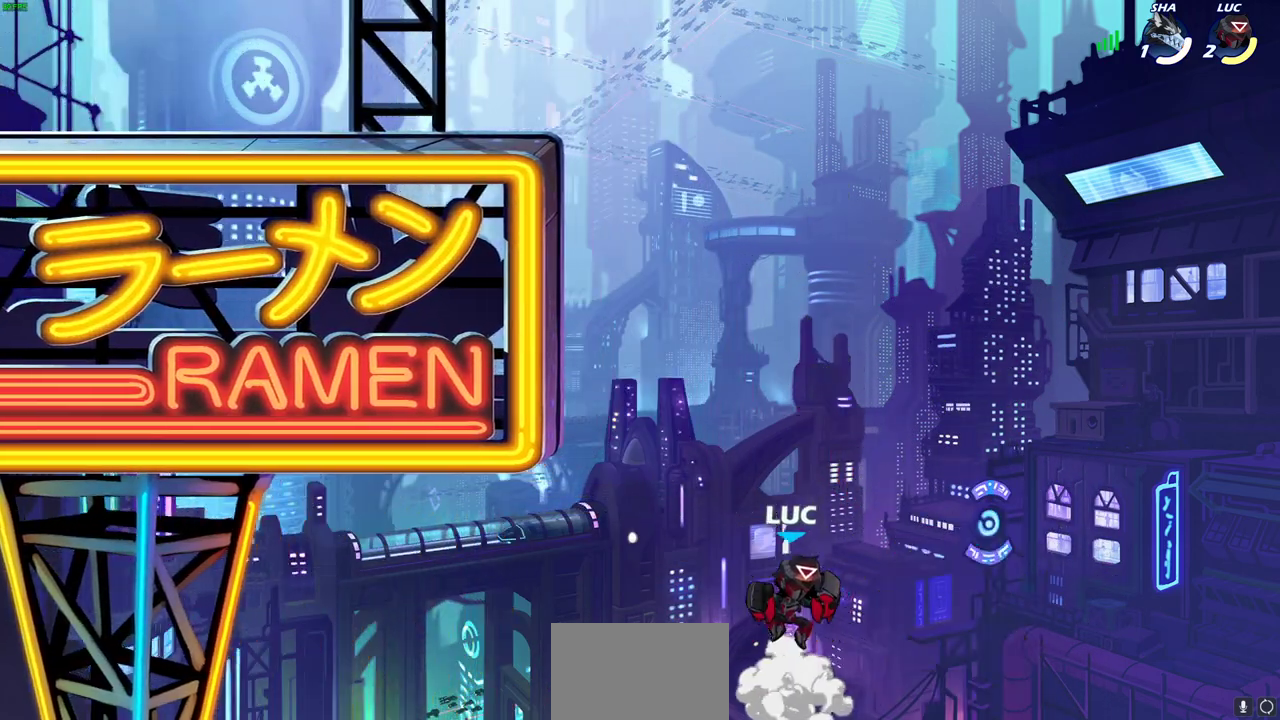
{"dt_ms": 400, "buttons": ["CROSS"], "left_stick": "left", "right_stick": "center", "events": [[17, "CROSS", "up"], [150, "CROSS", "down"]]}
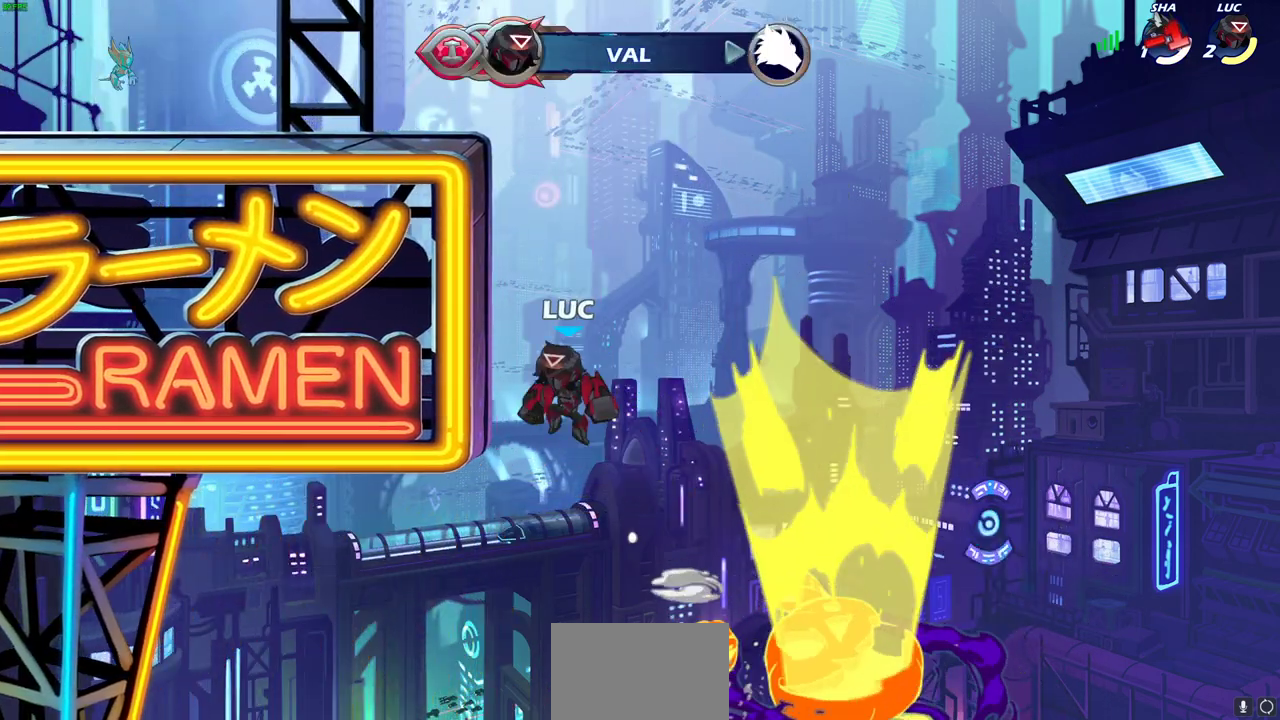
{"dt_ms": 300, "buttons": ["CROSS"], "left_stick": "up-left", "right_stick": "center", "events": [[50, "CROSS", "up"], [183, "left_stick", "up-left"], [200, "CROSS", "down"]]}
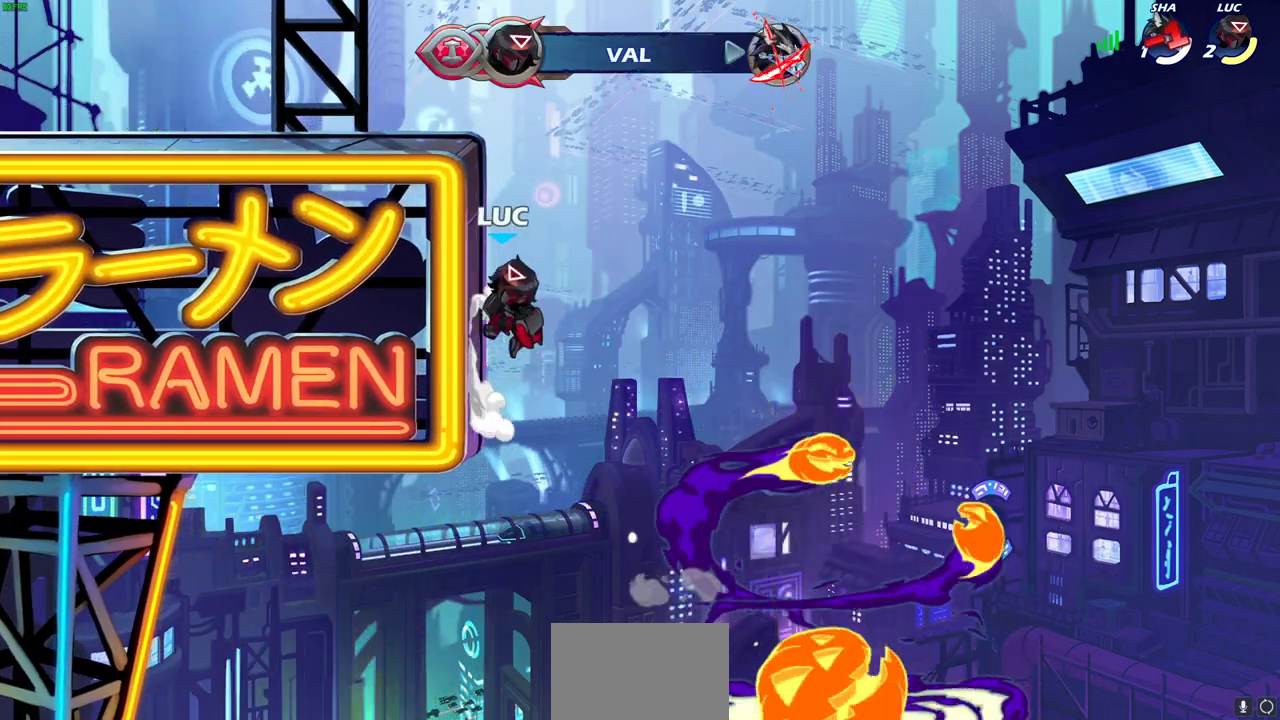
{"dt_ms": 700, "buttons": [], "left_stick": "left", "right_stick": "center", "events": [[33, "CIRCLE", "down"], [33, "CROSS", "up"], [150, "CIRCLE", "up"], [350, "left_stick", "center"], [550, "left_stick", "left"]]}
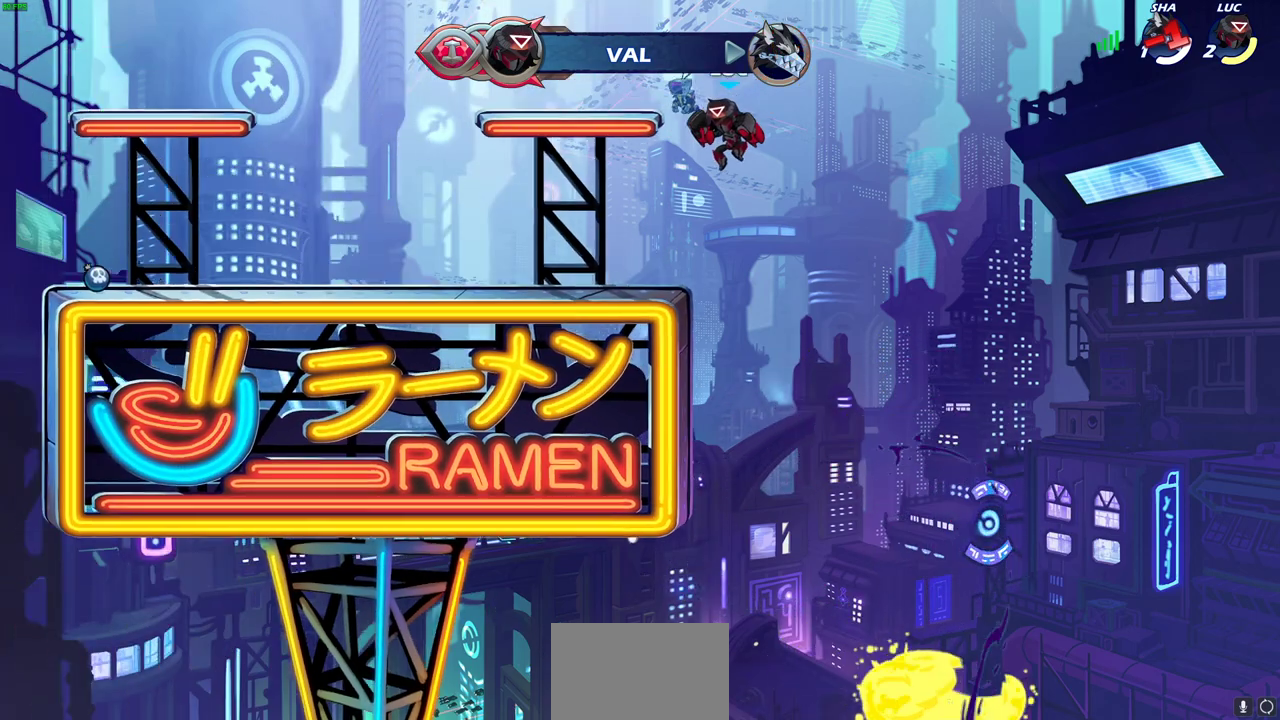
{"dt_ms": 400, "buttons": ["R2"], "left_stick": "up-left", "right_stick": "center", "events": [[33, "left_stick", "down-left"], [267, "left_stick", "left"], [333, "left_stick", "up-left"], [367, "R2", "down"]]}
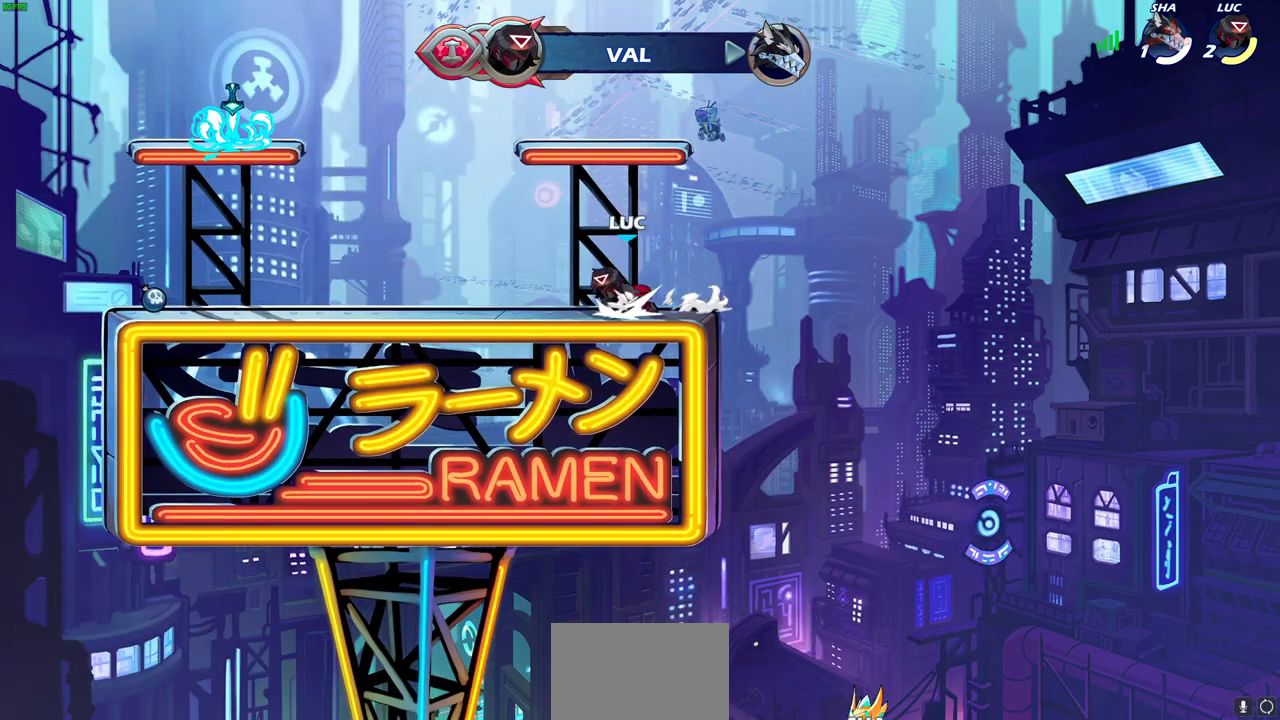
{"dt_ms": 800, "buttons": ["CROSS"], "left_stick": "left", "right_stick": "center", "events": [[17, "CROSS", "down"], [117, "CIRCLE", "down"], [133, "CROSS", "up"], [133, "R2", "up"], [283, "CIRCLE", "up"], [467, "left_stick", "center"], [633, "left_stick", "left"], [733, "CROSS", "down"]]}
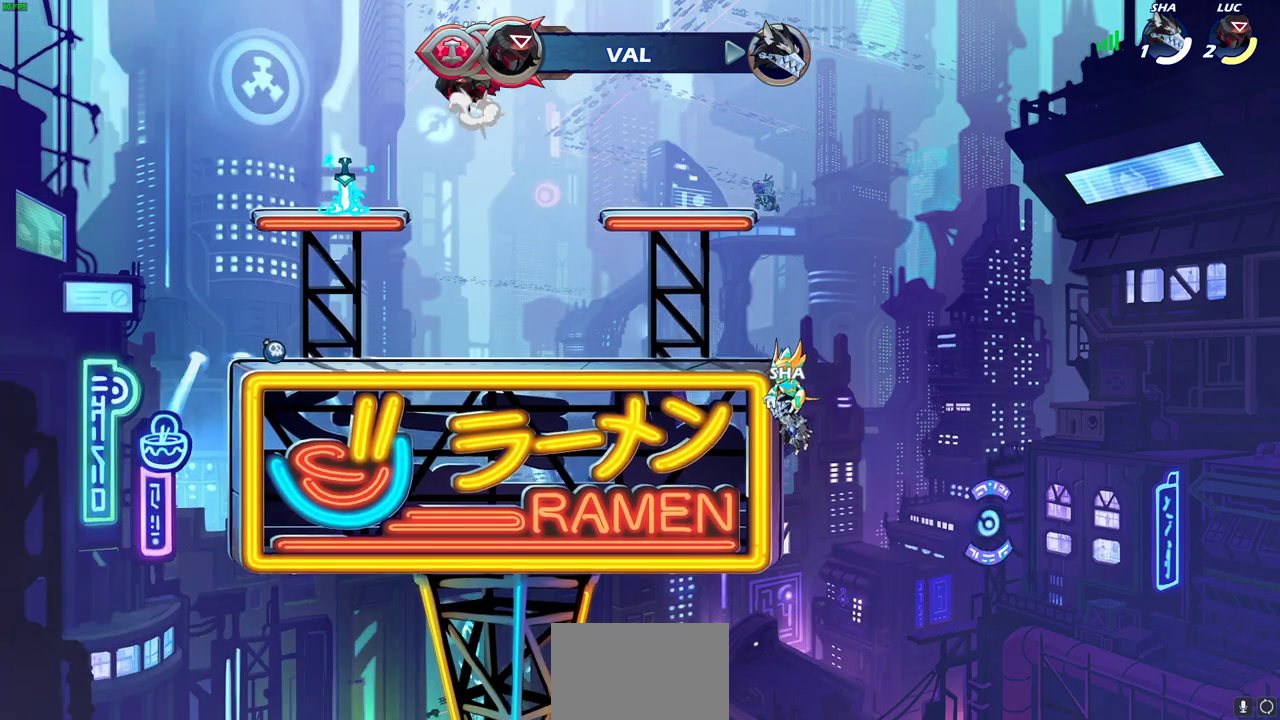
{"dt_ms": 300, "buttons": [], "left_stick": "up-right", "right_stick": "center", "events": [[83, "CROSS", "up"], [150, "left_stick", "center"], [250, "left_stick", "up-right"]]}
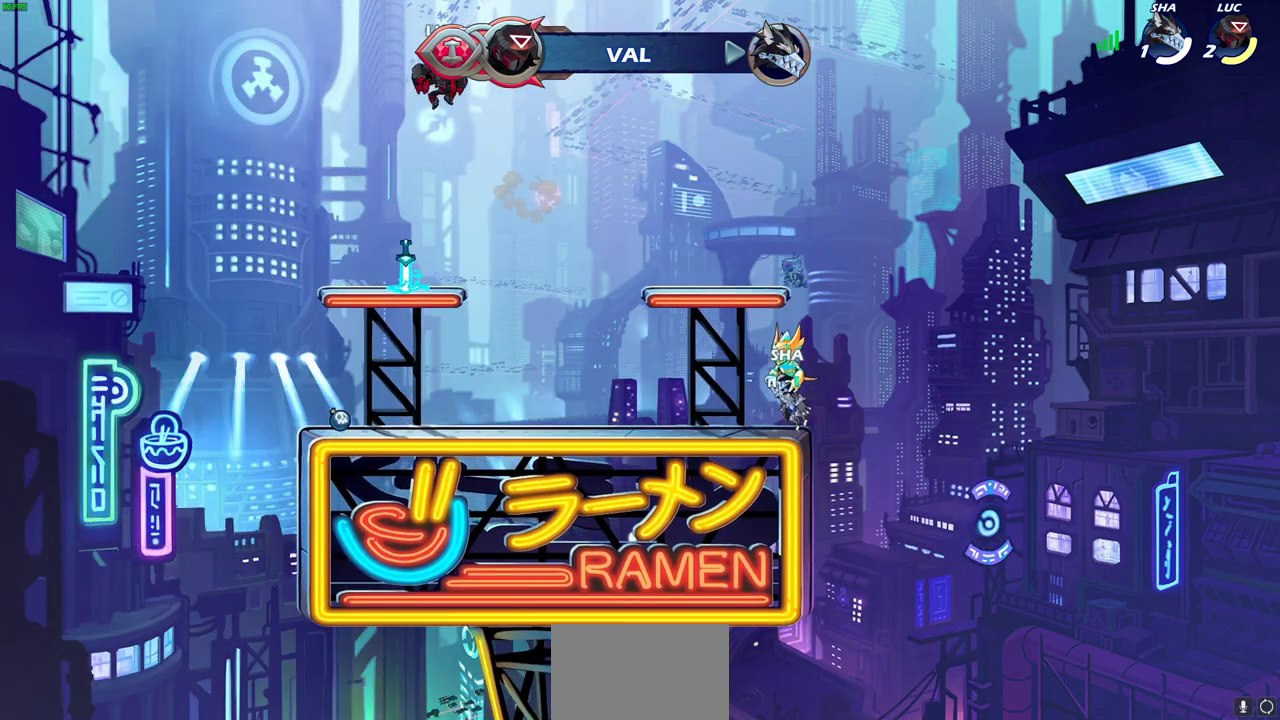
{"dt_ms": 600, "buttons": [], "left_stick": "center", "right_stick": "center", "events": [[150, "left_stick", "up"], [350, "left_stick", "center"]]}
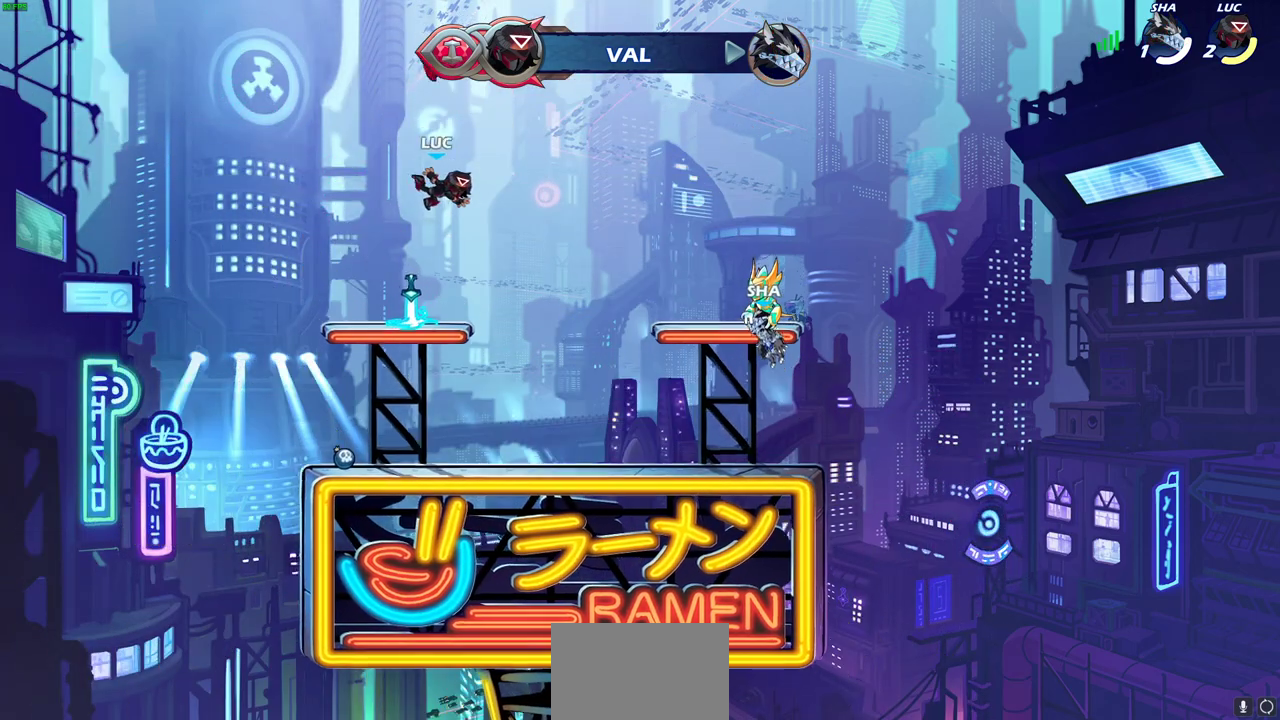
{"dt_ms": 400, "buttons": [], "left_stick": "center", "right_stick": "center", "events": [[217, "CROSS", "down"], [300, "CROSS", "up"]]}
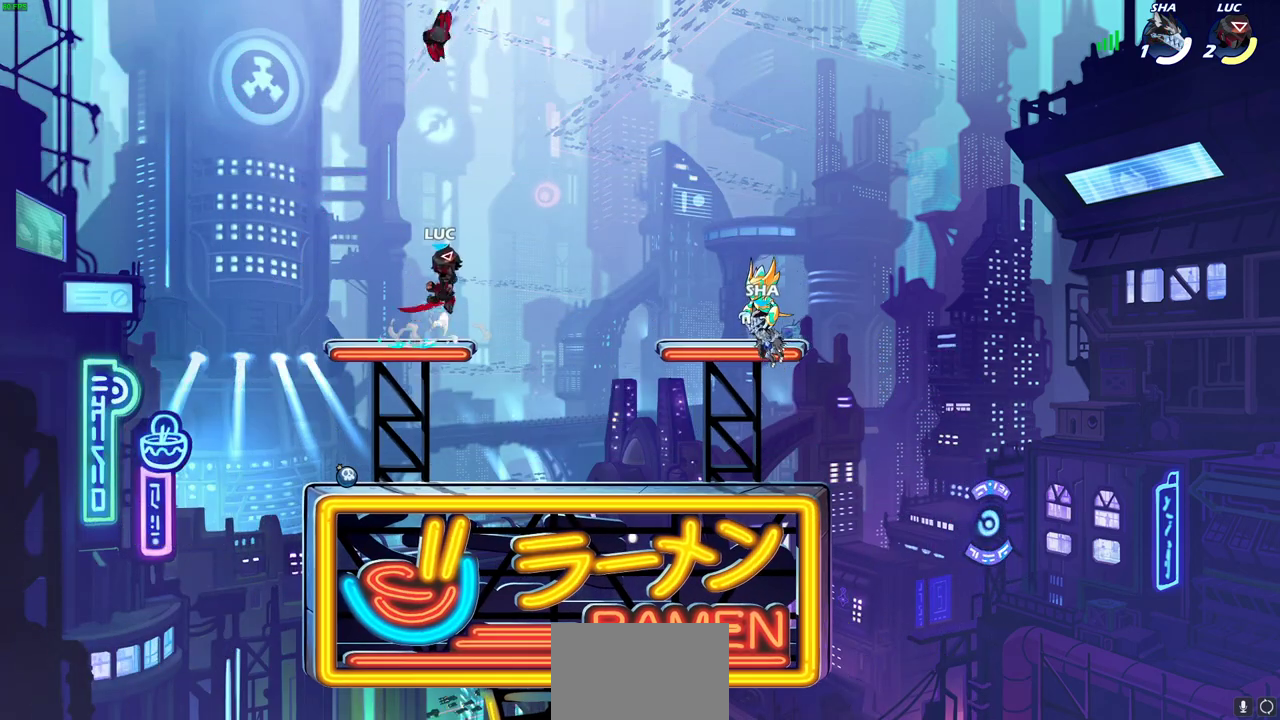
{"dt_ms": 600, "buttons": [], "left_stick": "center", "right_stick": "center", "events": [[17, "left_stick", "up"], [367, "left_stick", "center"]]}
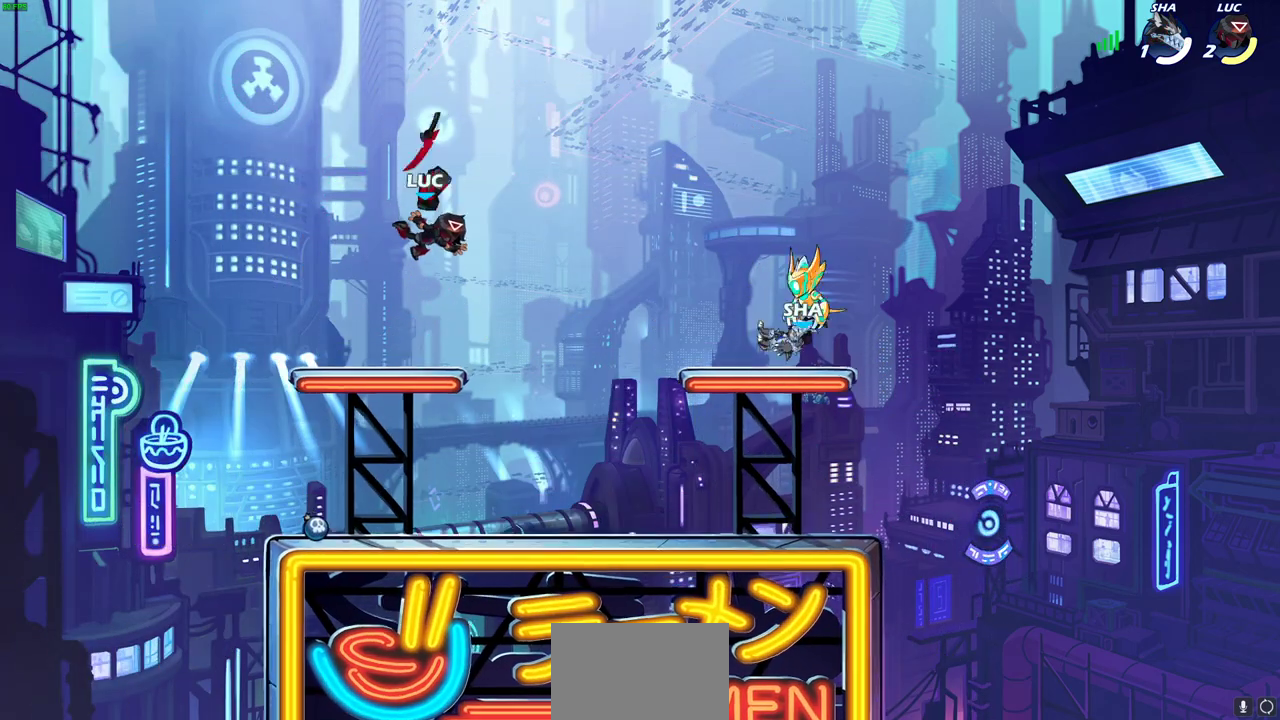
{"dt_ms": 400, "buttons": [], "left_stick": "center", "right_stick": "center", "events": [[283, "CROSS", "down"], [400, "CROSS", "up"]]}